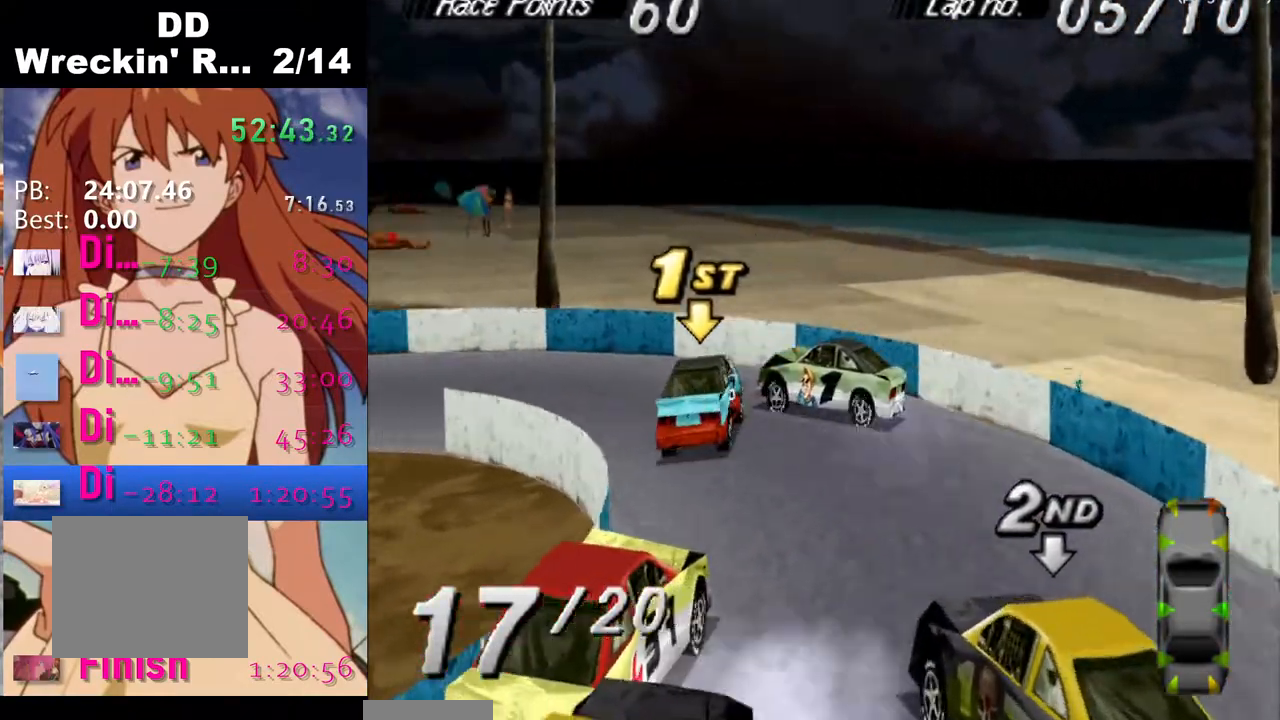
Gameplay with a controller (PlayStation layout); each line is a JSON object with the inputs held at the frame after it. "events" lists button and stick changes between this image and that frame as [ms after this image, input, new state], when the widget could be followed in between. Not read: left_stick right_stick.
{"buttons": [], "events": [[17, "CROSS", "up"], [17, "DPAD_LEFT", "down"], [200, "DPAD_LEFT", "up"]]}
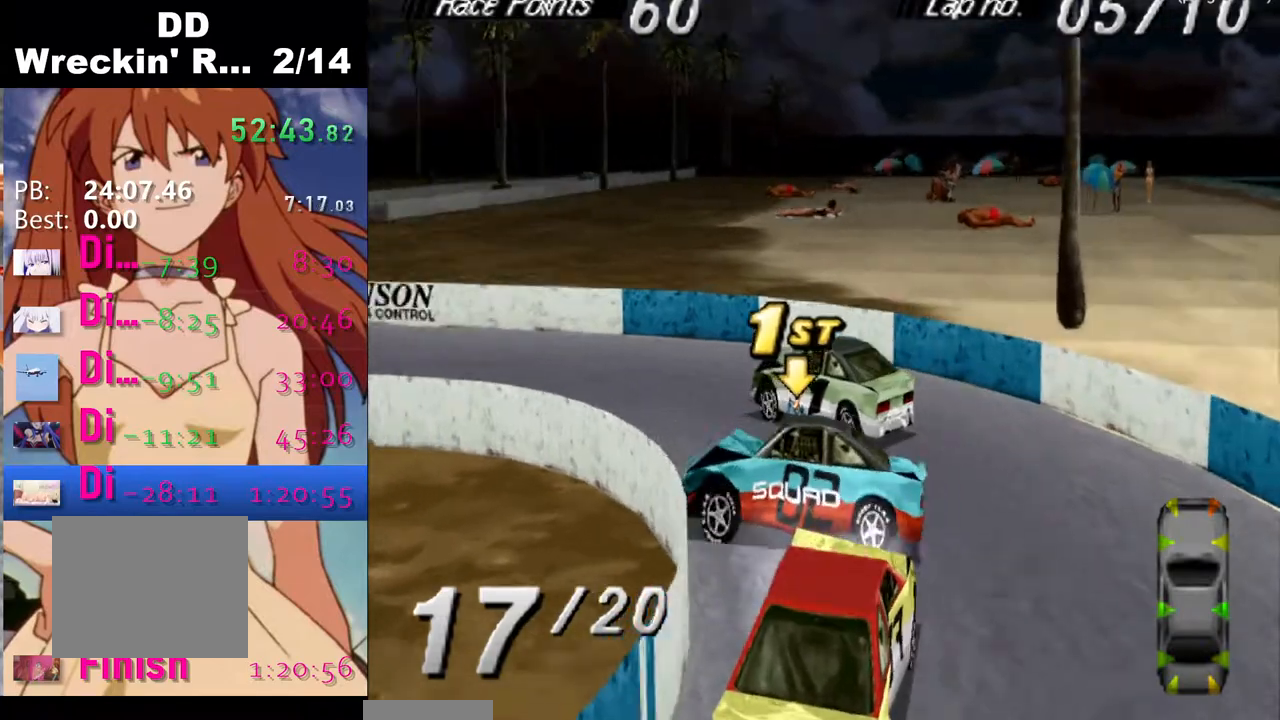
{"buttons": ["CROSS", "DPAD_LEFT"], "events": [[417, "CROSS", "down"], [467, "DPAD_LEFT", "down"]]}
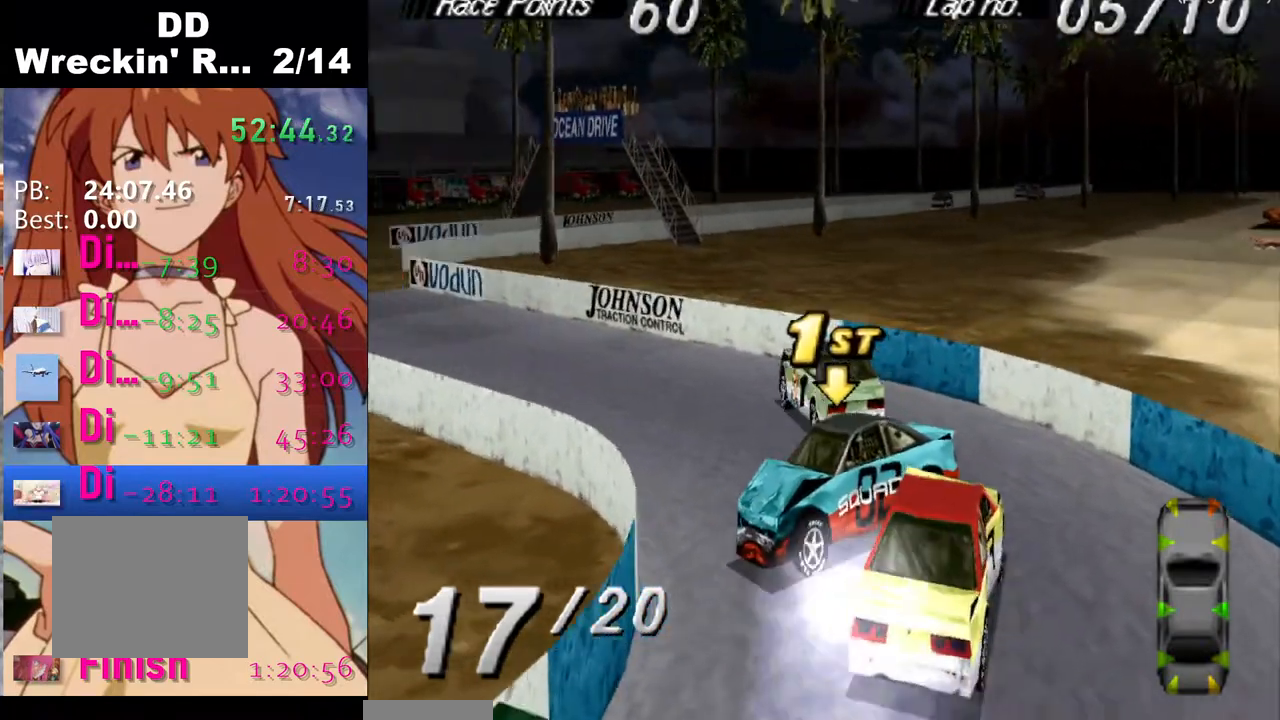
{"buttons": [], "events": [[100, "CROSS", "up"], [500, "DPAD_LEFT", "up"]]}
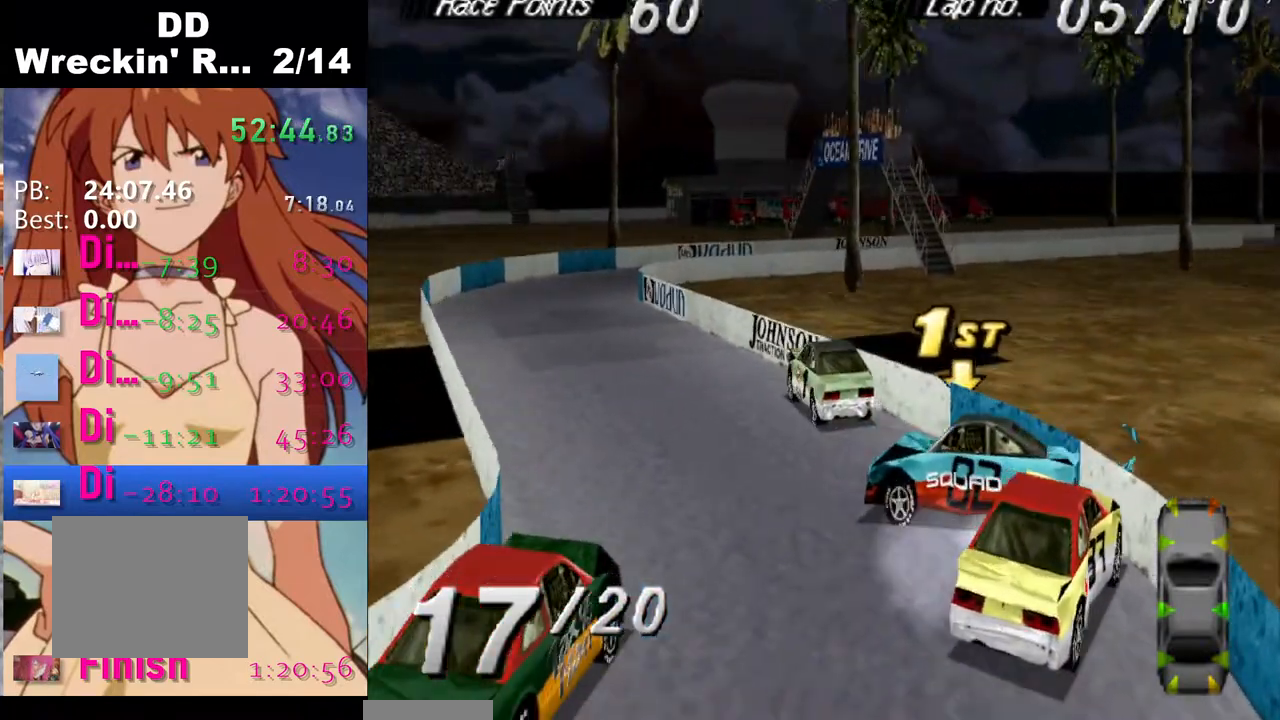
{"buttons": [], "events": []}
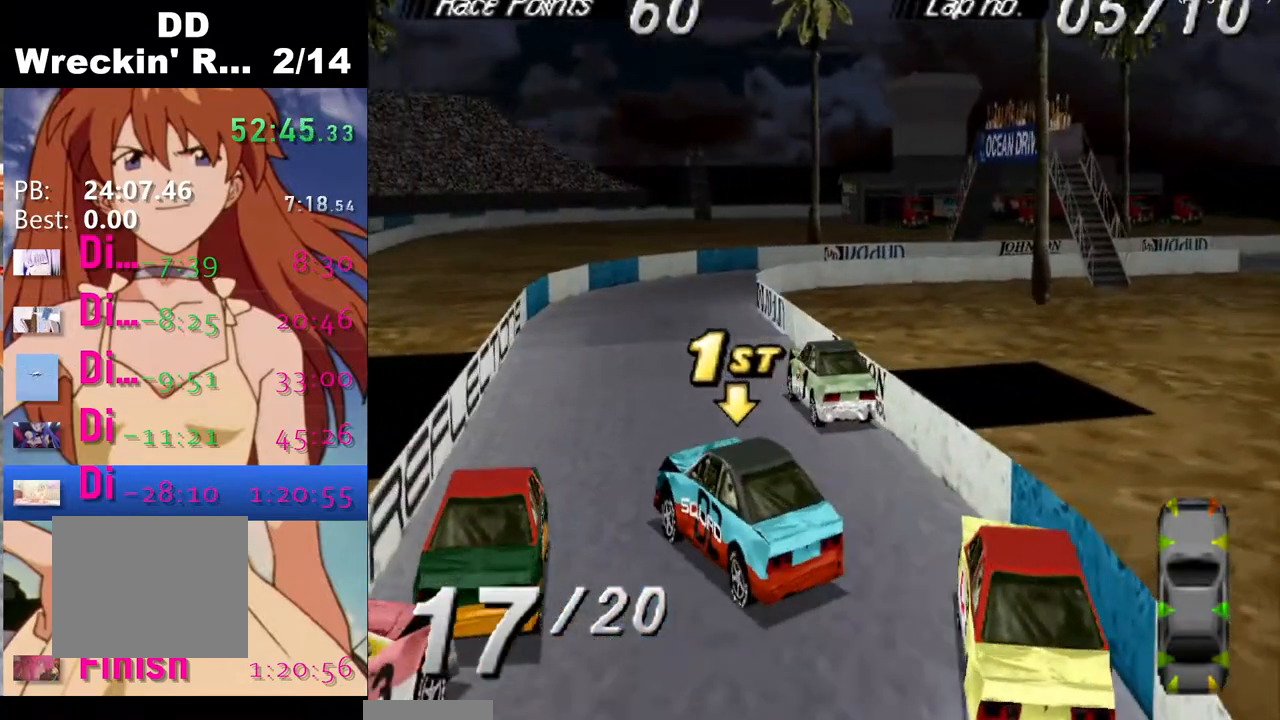
{"buttons": ["CROSS", "DPAD_LEFT"], "events": [[233, "CROSS", "down"], [383, "DPAD_LEFT", "down"]]}
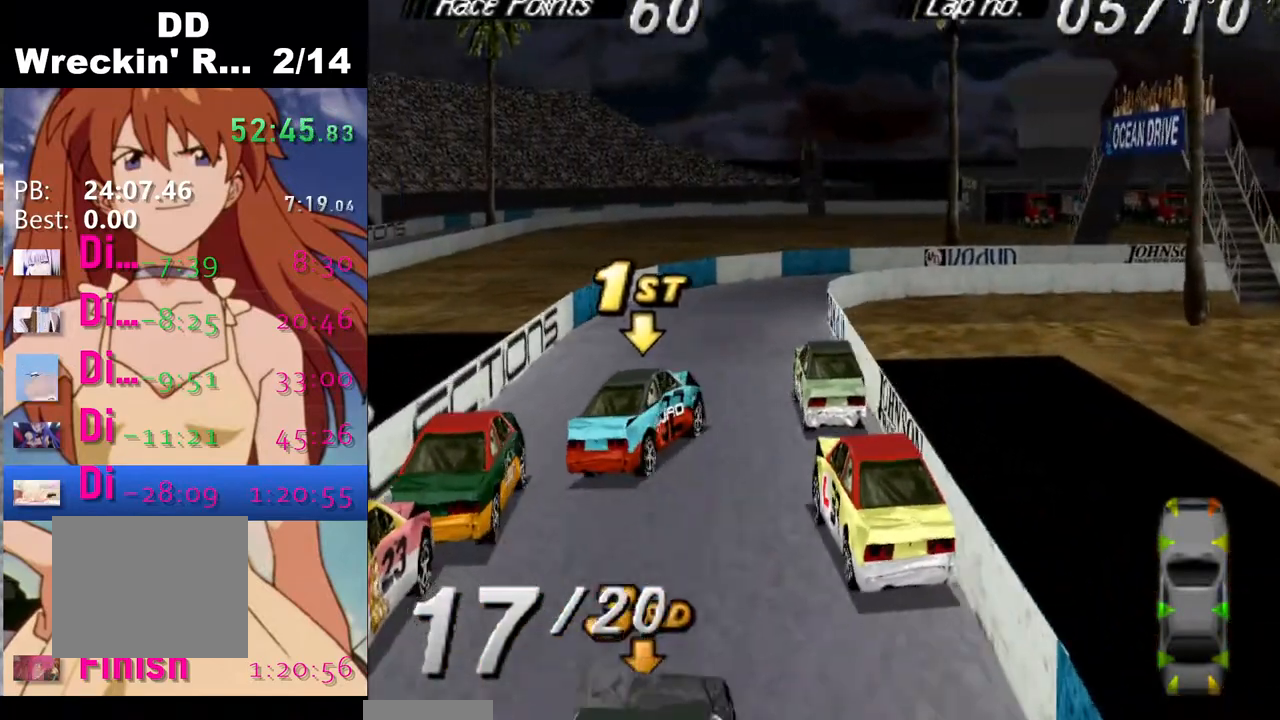
{"buttons": [], "events": [[83, "CROSS", "up"], [150, "DPAD_LEFT", "up"]]}
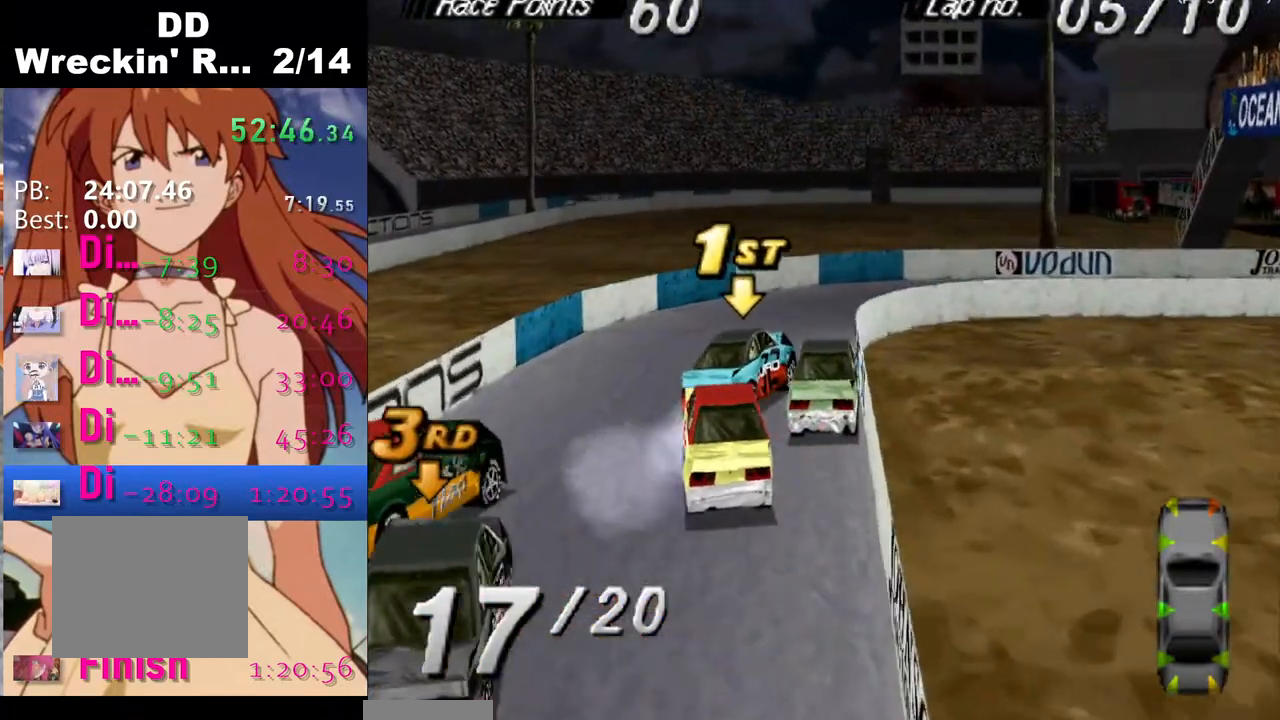
{"buttons": ["CROSS", "DPAD_RIGHT"], "events": [[83, "DPAD_RIGHT", "down"], [117, "CROSS", "down"]]}
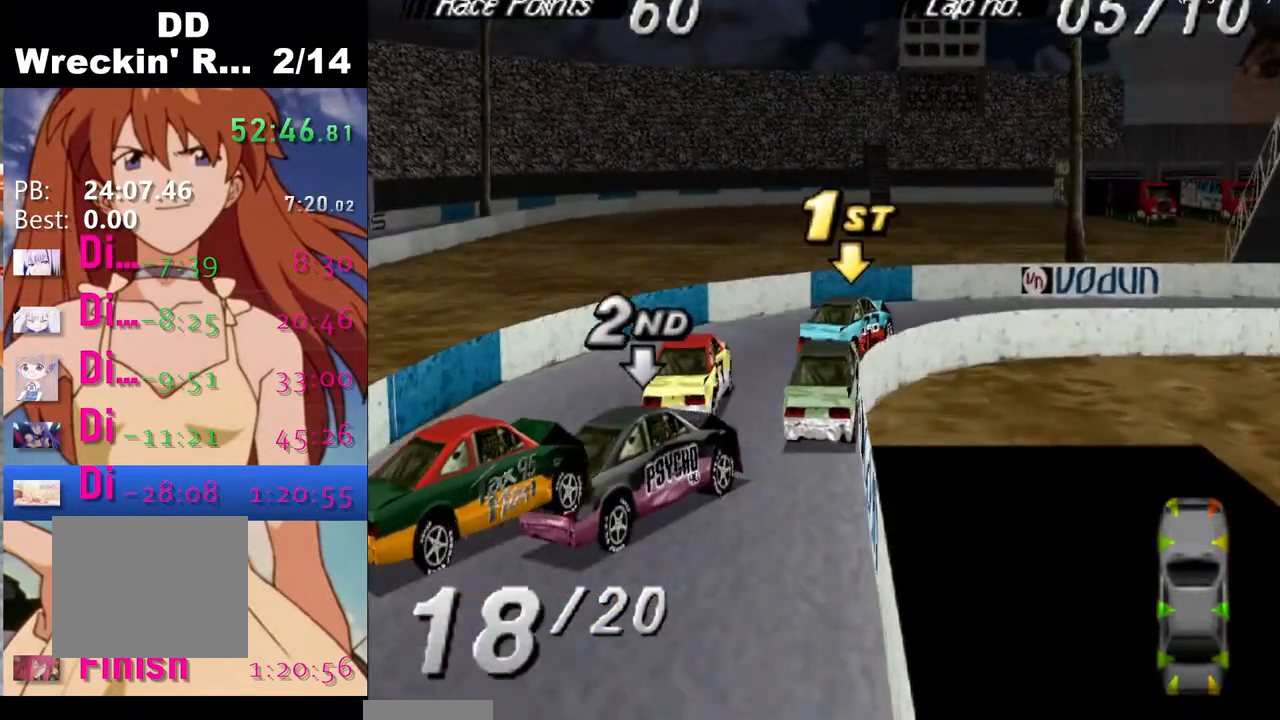
{"buttons": ["CROSS", "DPAD_RIGHT"], "events": [[117, "CROSS", "up"], [300, "CROSS", "down"]]}
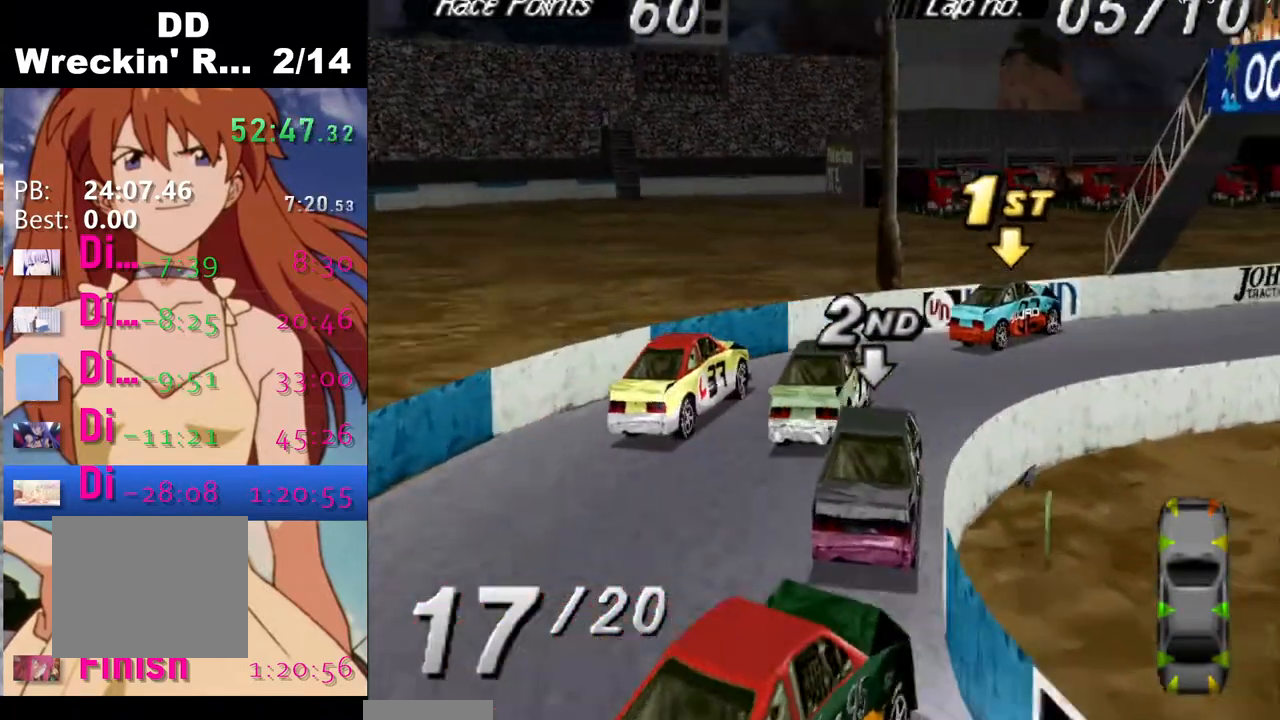
{"buttons": ["CROSS"], "events": [[167, "DPAD_RIGHT", "up"]]}
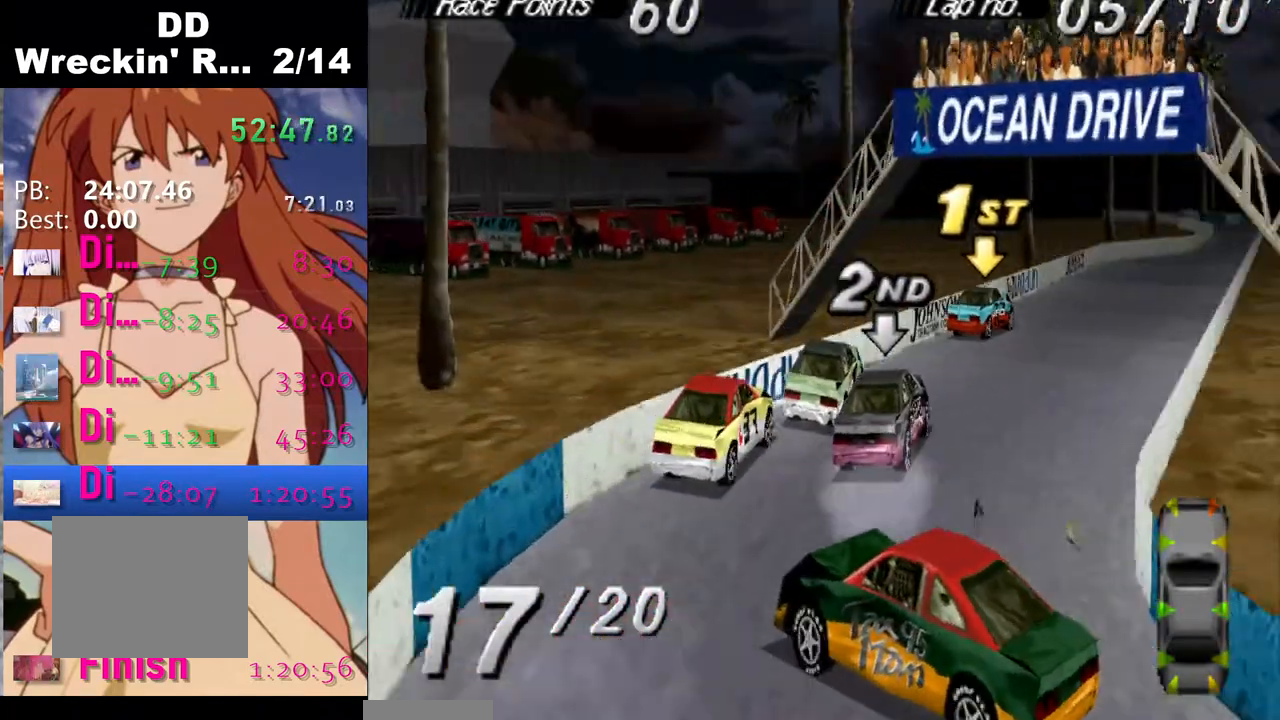
{"buttons": ["CROSS"], "events": []}
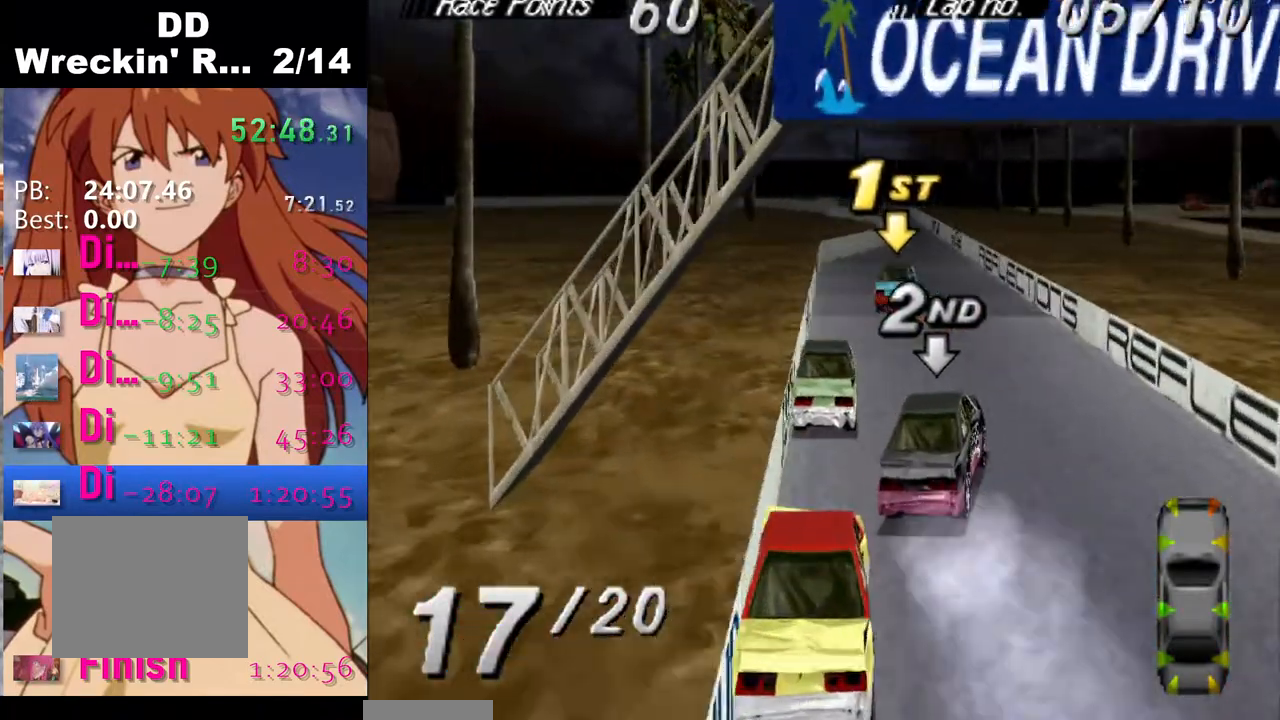
{"buttons": ["CROSS"], "events": [[133, "DPAD_RIGHT", "down"], [350, "DPAD_RIGHT", "up"]]}
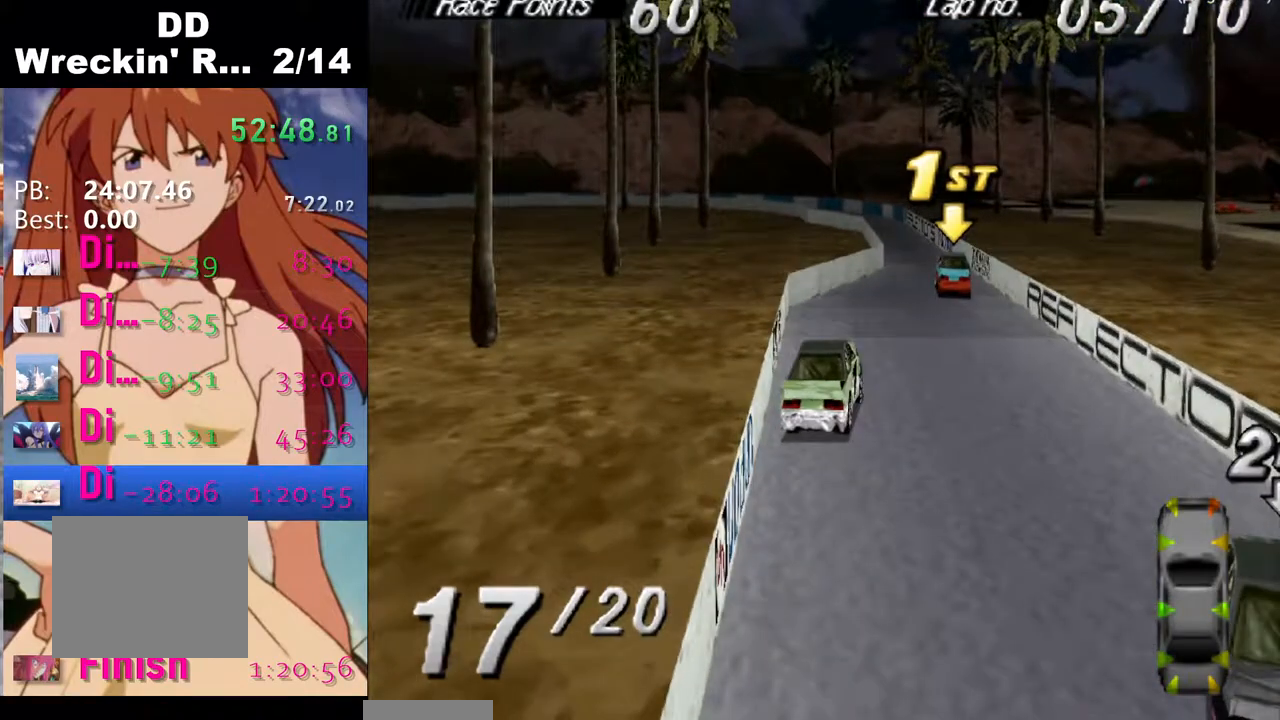
{"buttons": ["CROSS", "DPAD_LEFT"], "events": [[483, "DPAD_LEFT", "down"]]}
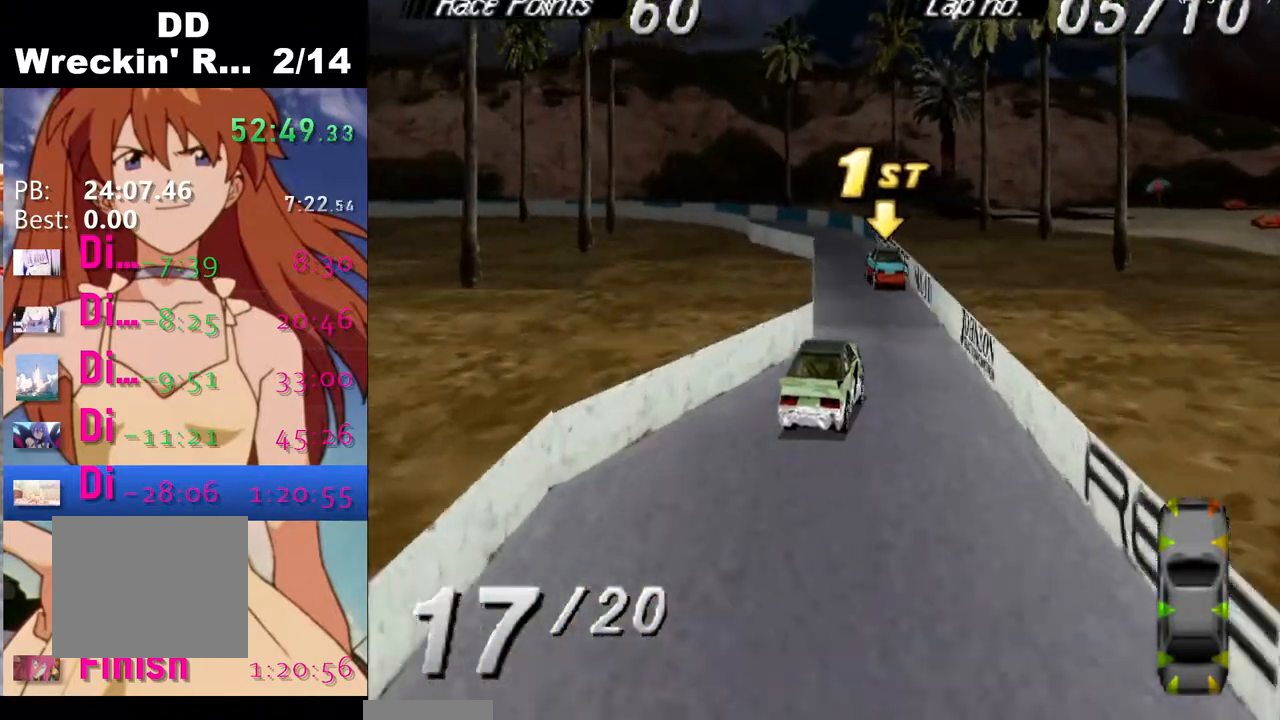
{"buttons": ["CROSS"], "events": [[233, "DPAD_LEFT", "up"]]}
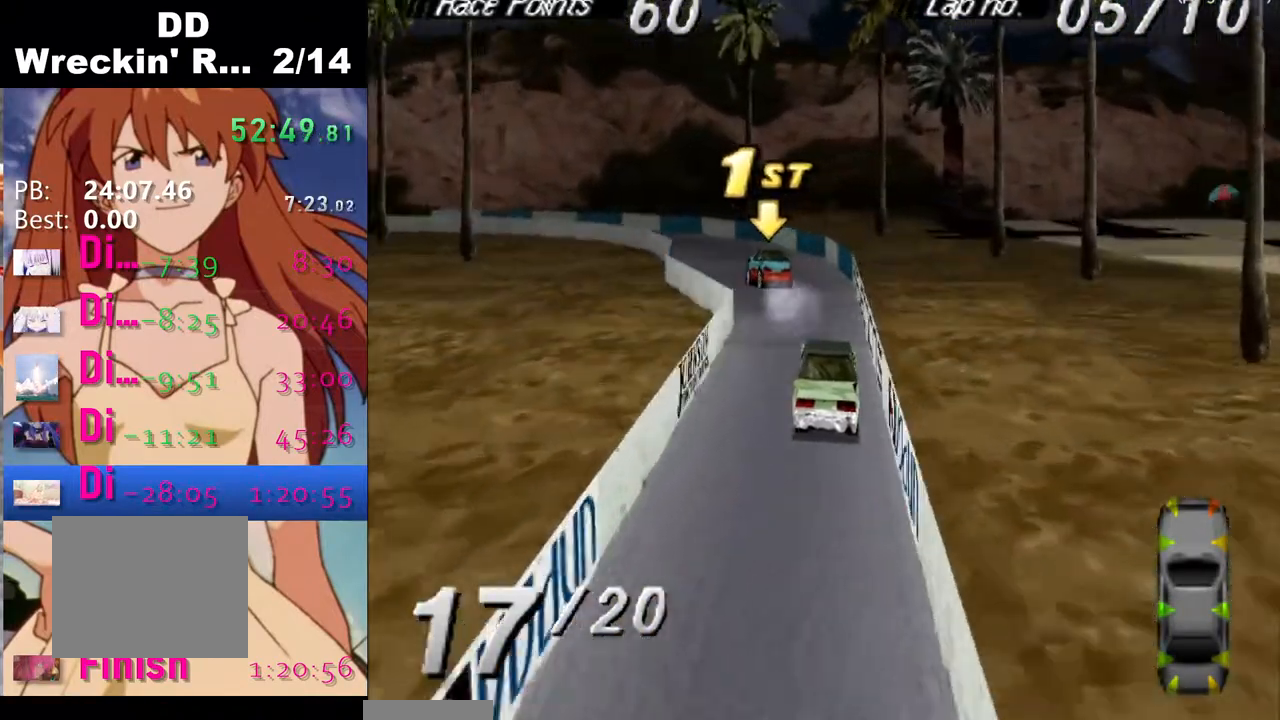
{"buttons": ["DPAD_LEFT"], "events": [[33, "DPAD_LEFT", "down"], [183, "DPAD_LEFT", "up"], [200, "DPAD_LEFT", "down"], [433, "CROSS", "up"]]}
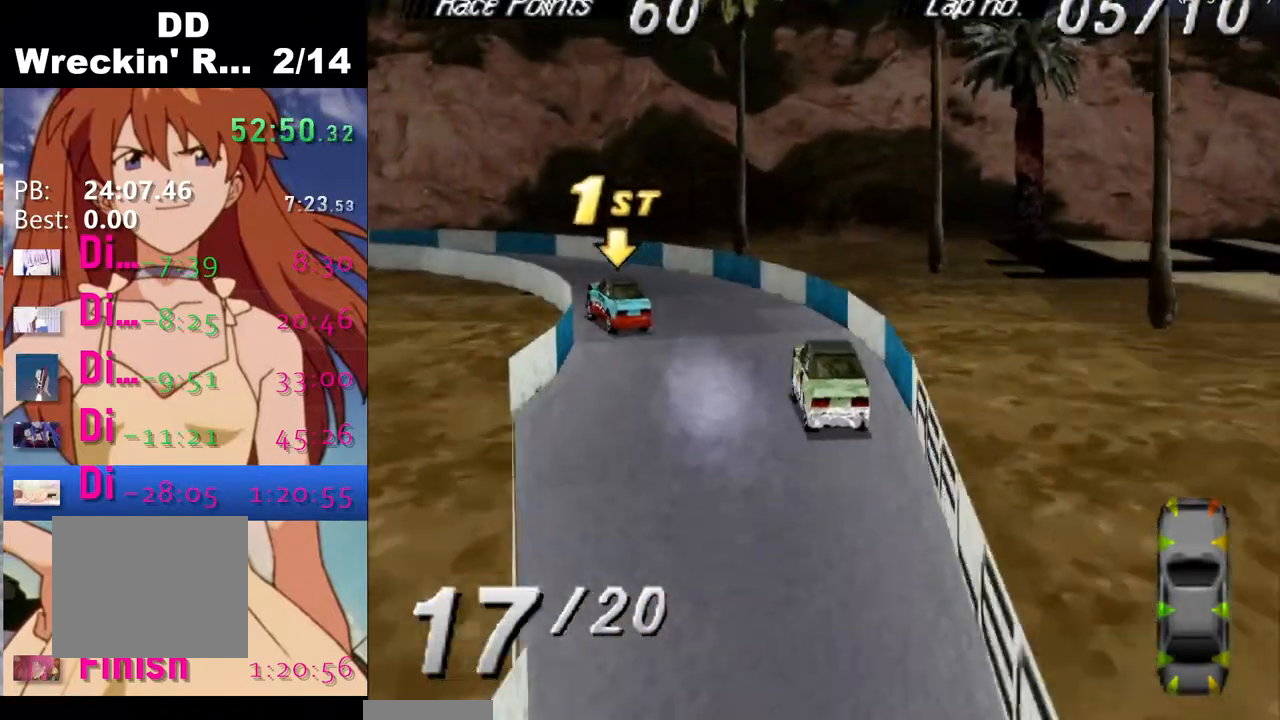
{"buttons": ["CROSS", "DPAD_LEFT"], "events": [[433, "CROSS", "down"]]}
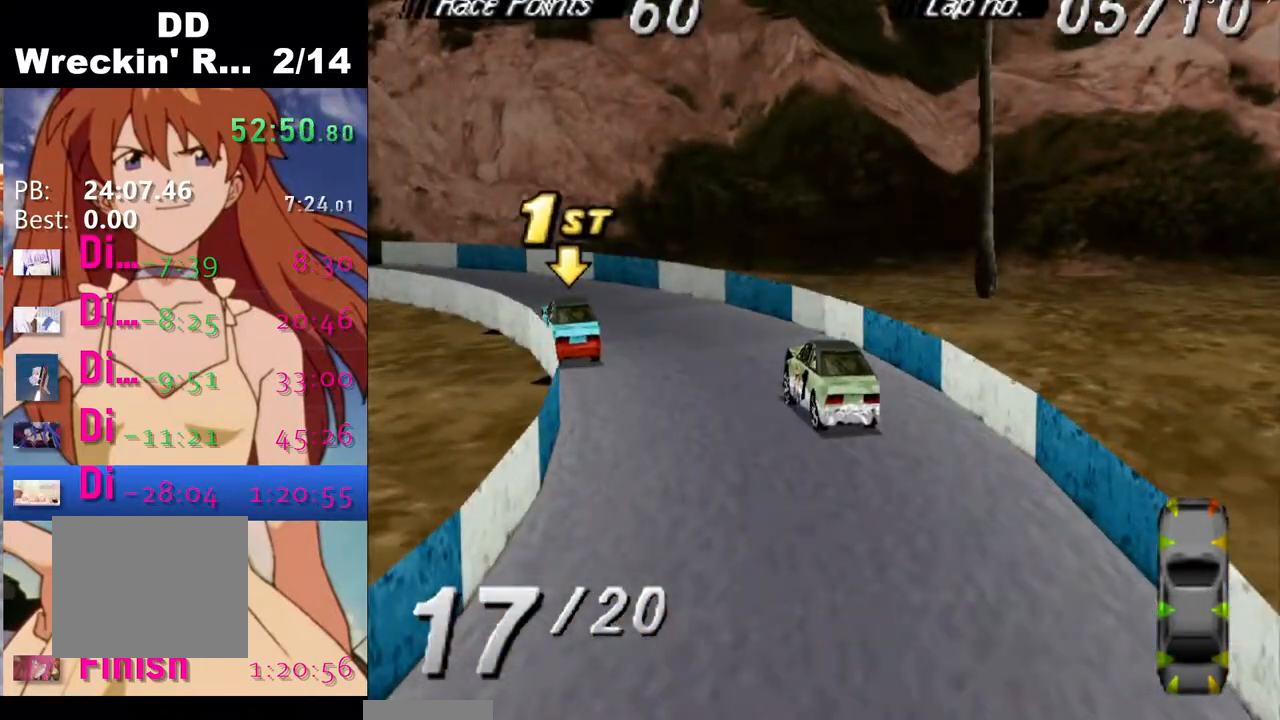
{"buttons": ["CROSS", "DPAD_LEFT"], "events": [[33, "CROSS", "up"], [167, "CROSS", "down"], [350, "CROSS", "up"], [483, "CROSS", "down"]]}
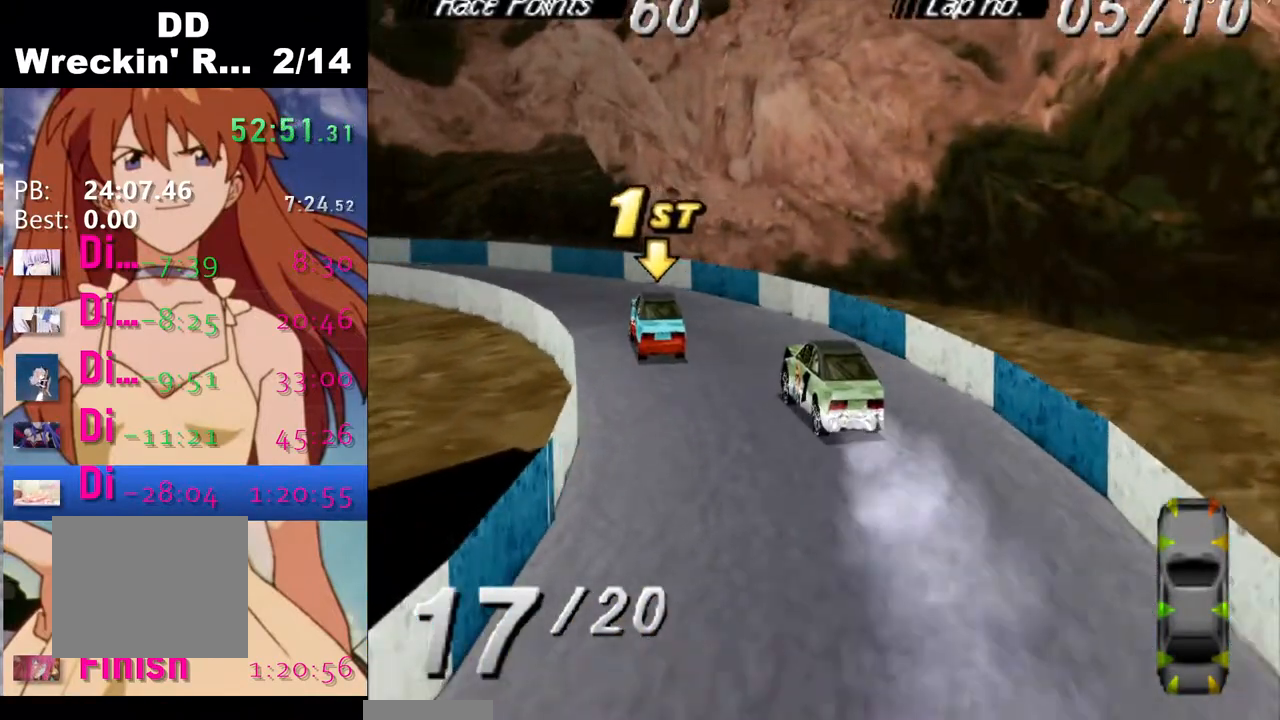
{"buttons": ["CROSS", "DPAD_LEFT"], "events": [[217, "CROSS", "up"], [350, "CROSS", "down"]]}
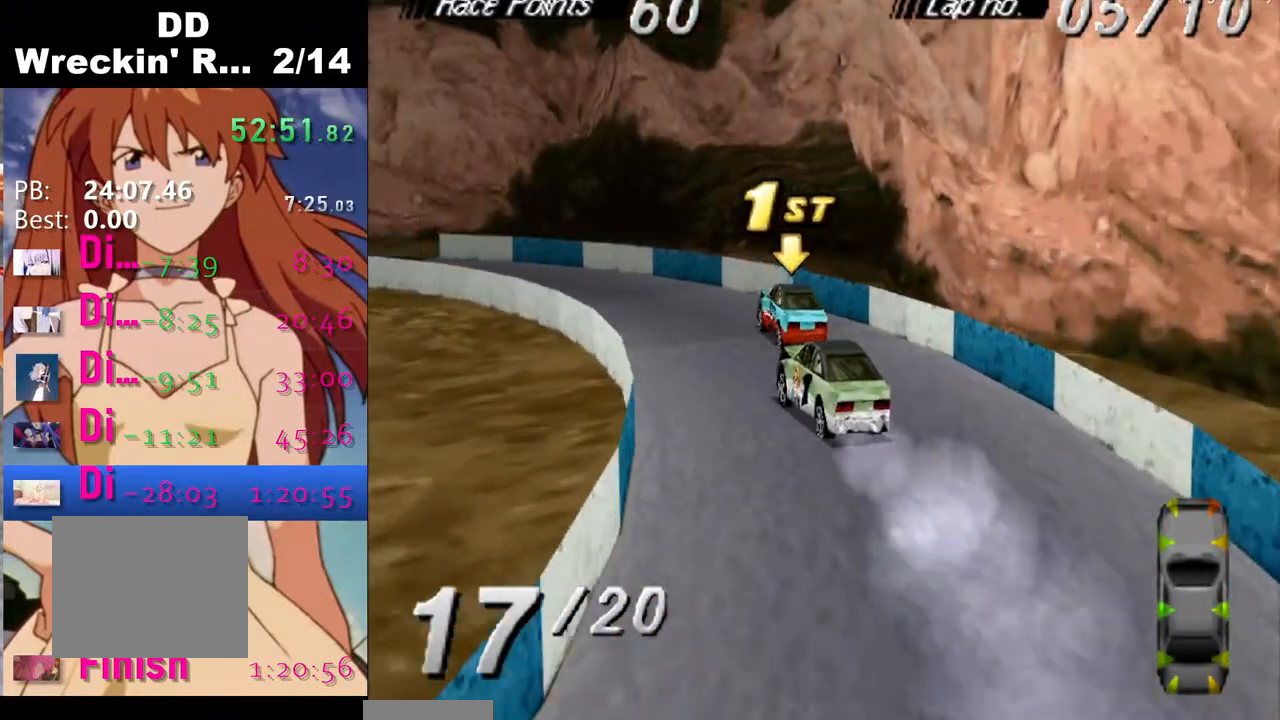
{"buttons": ["CROSS", "DPAD_RIGHT"], "events": [[217, "DPAD_LEFT", "up"], [317, "CROSS", "up"], [417, "DPAD_RIGHT", "down"], [483, "CROSS", "down"]]}
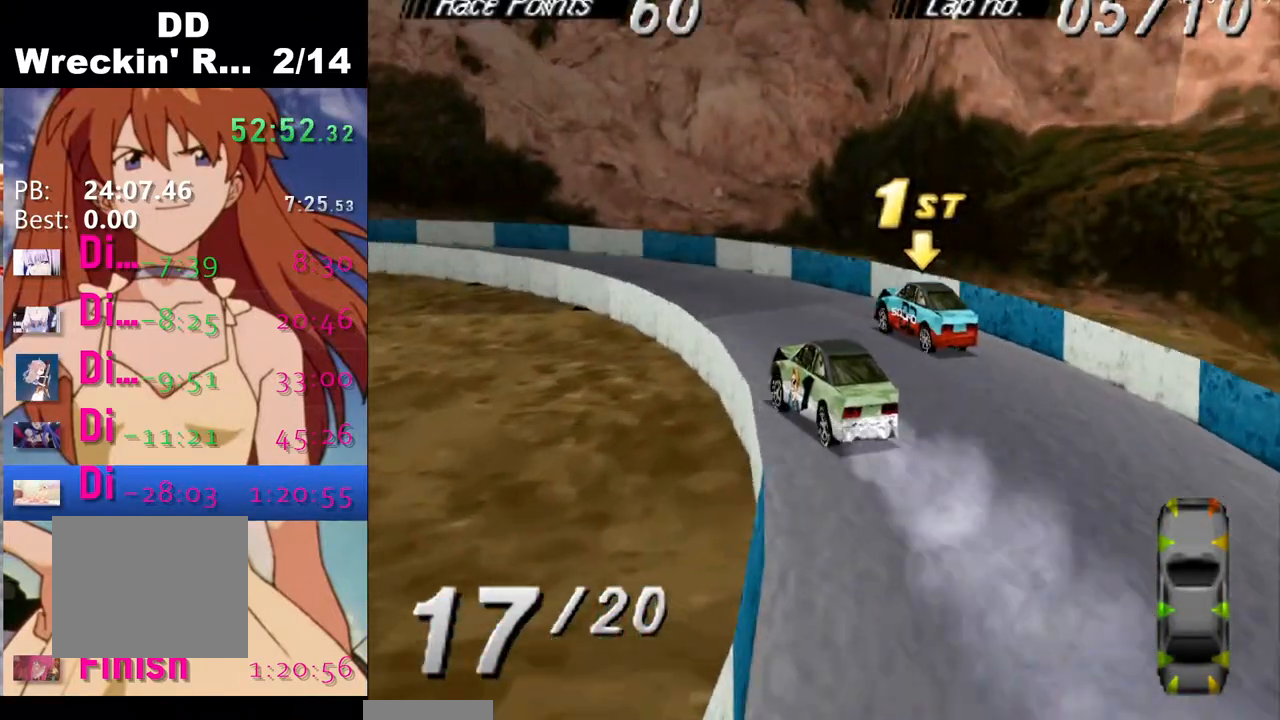
{"buttons": ["CROSS", "DPAD_RIGHT"], "events": [[33, "DPAD_RIGHT", "up"], [383, "DPAD_RIGHT", "down"]]}
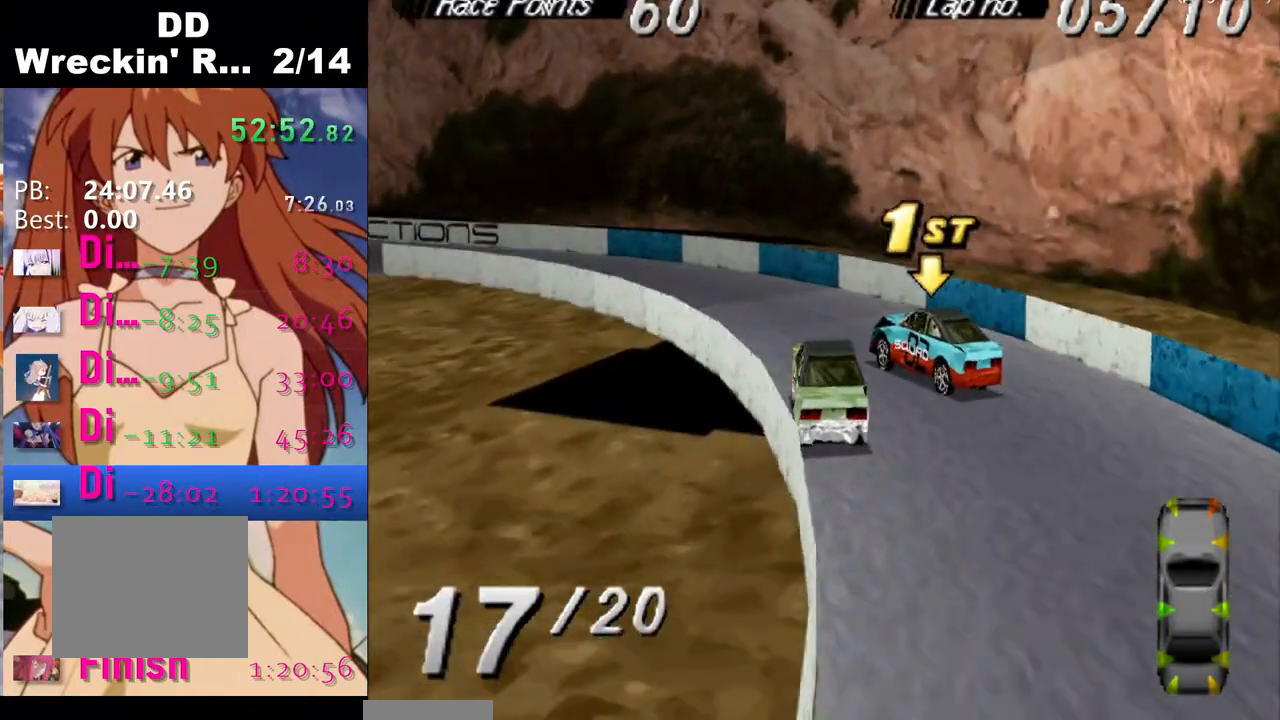
{"buttons": ["CROSS"], "events": [[33, "CROSS", "up"], [167, "DPAD_RIGHT", "up"], [267, "CROSS", "down"]]}
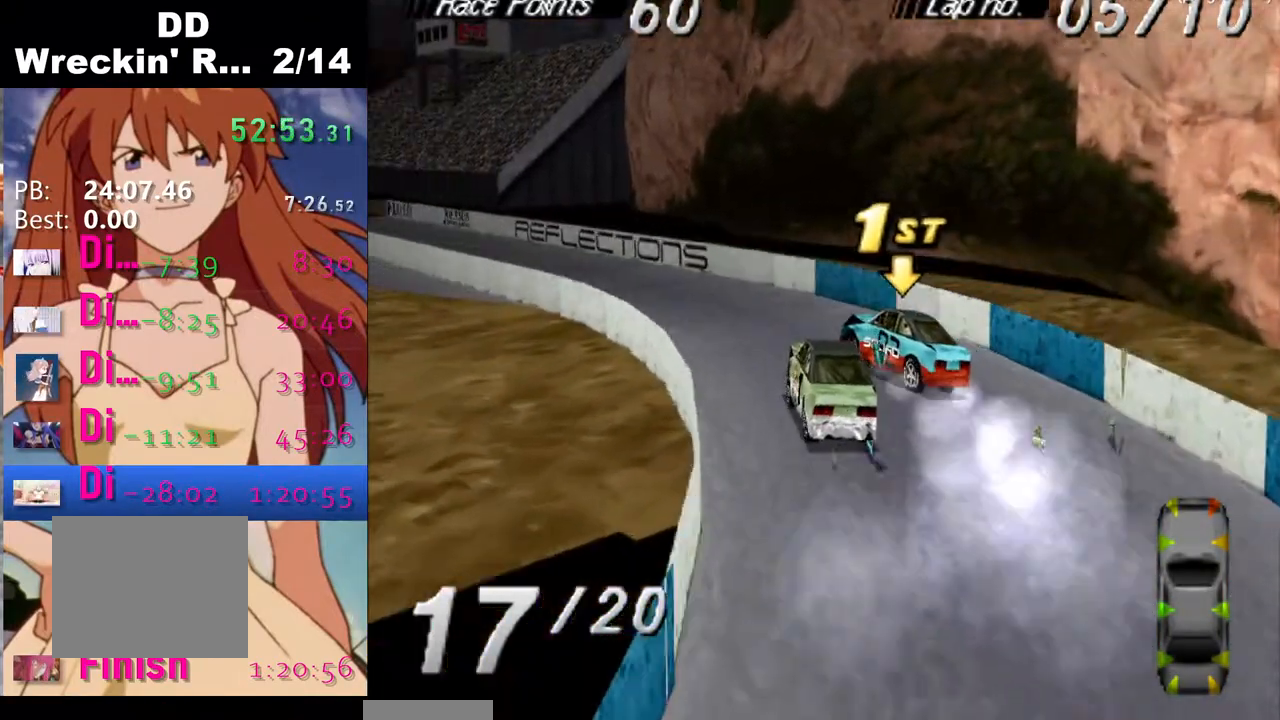
{"buttons": ["CROSS"], "events": [[167, "DPAD_RIGHT", "down"], [200, "CROSS", "up"], [317, "CROSS", "down"], [367, "DPAD_RIGHT", "up"]]}
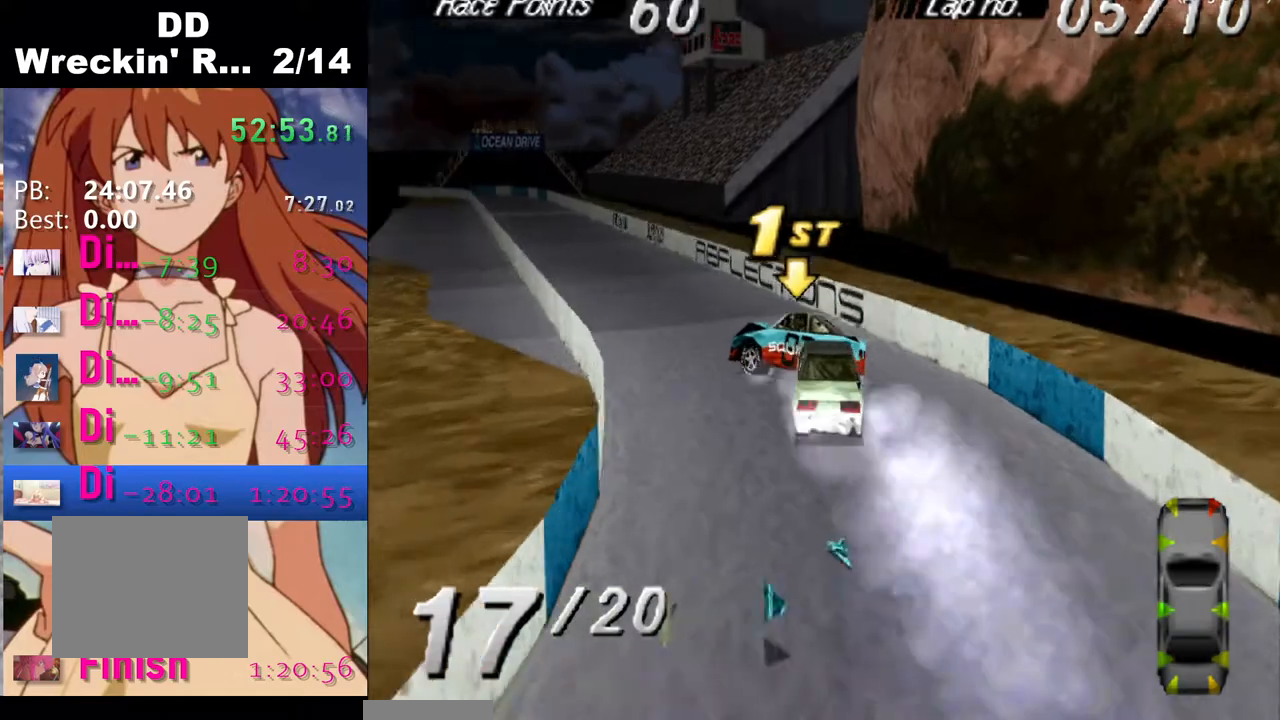
{"buttons": ["SQUARE"], "events": [[150, "DPAD_LEFT", "down"], [333, "DPAD_LEFT", "up"], [383, "CROSS", "up"], [400, "SQUARE", "down"]]}
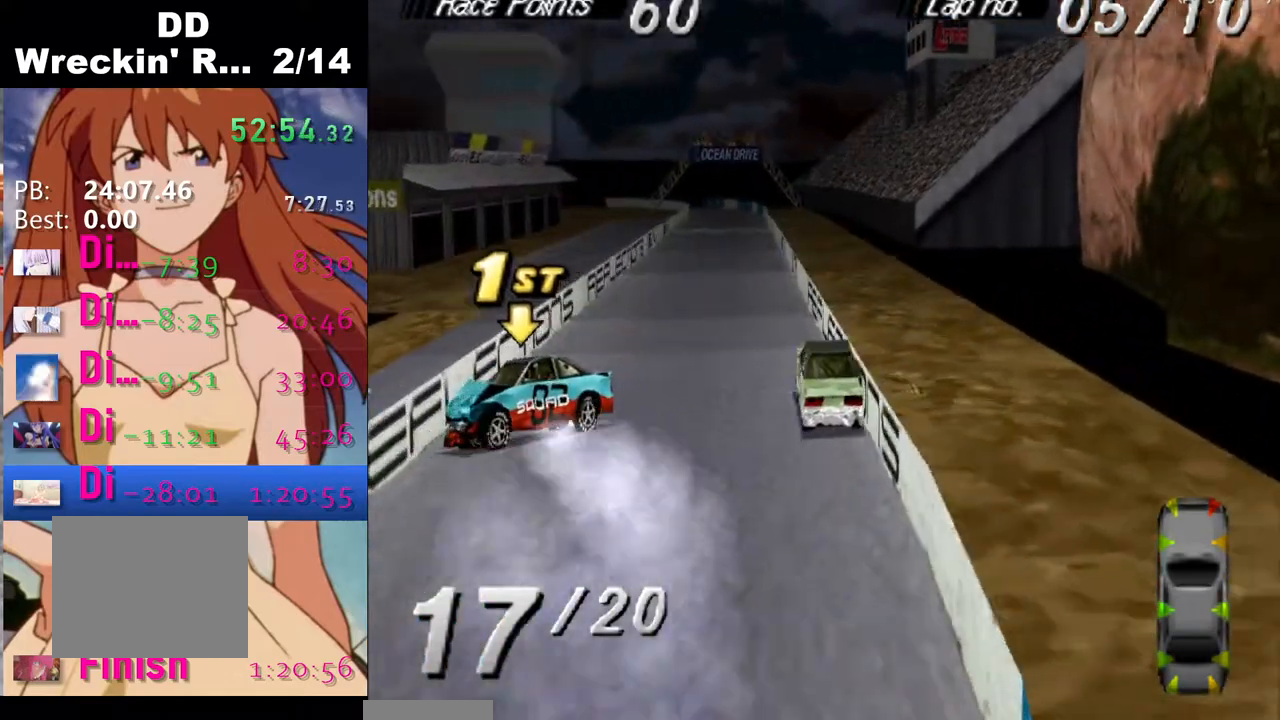
{"buttons": [], "events": [[100, "SQUARE", "up"]]}
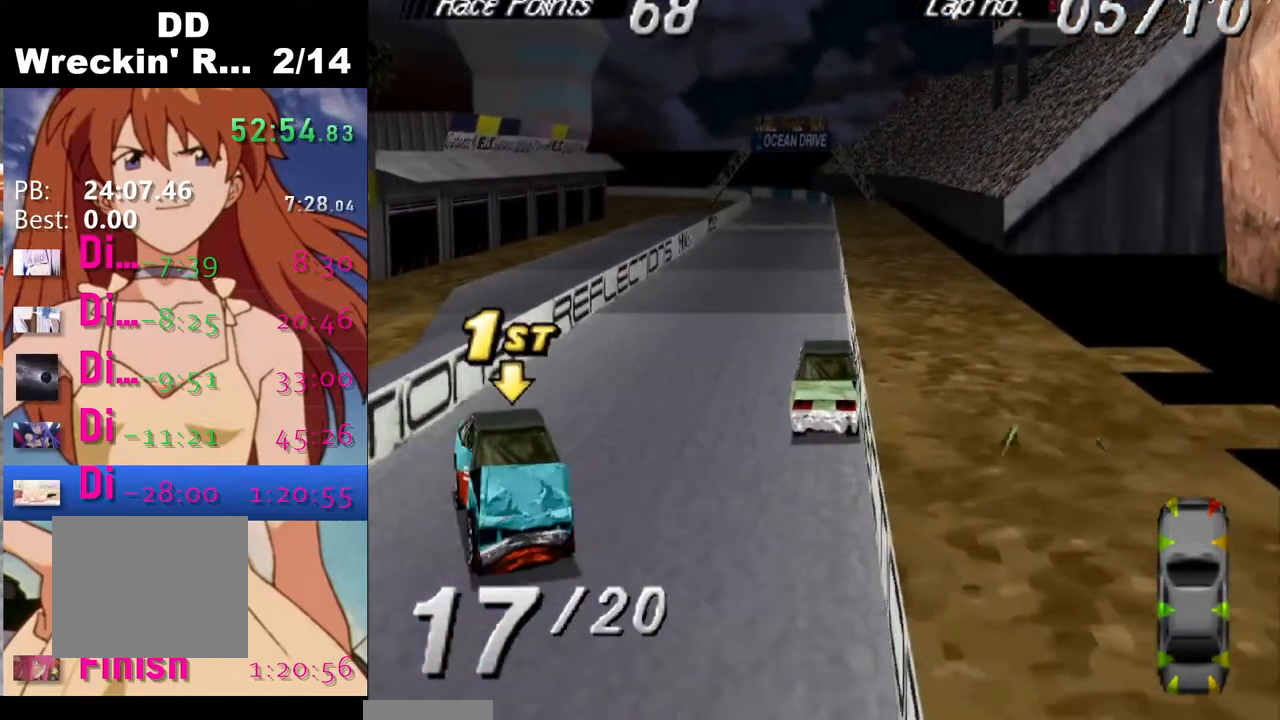
{"buttons": [], "events": [[50, "DPAD_LEFT", "down"], [83, "SQUARE", "down"], [250, "DPAD_LEFT", "up"], [250, "SQUARE", "up"]]}
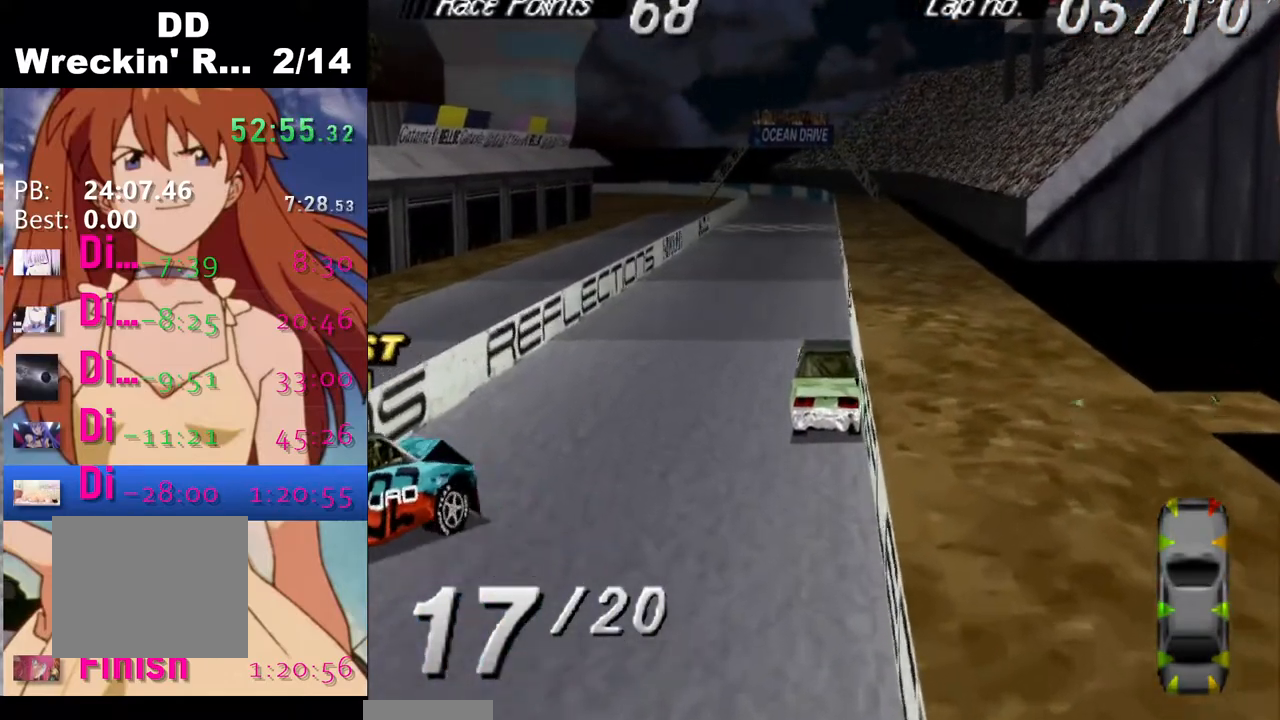
{"buttons": ["CROSS"], "events": [[33, "CROSS", "down"], [167, "DPAD_LEFT", "down"], [217, "CROSS", "up"], [317, "DPAD_LEFT", "up"], [417, "CROSS", "down"]]}
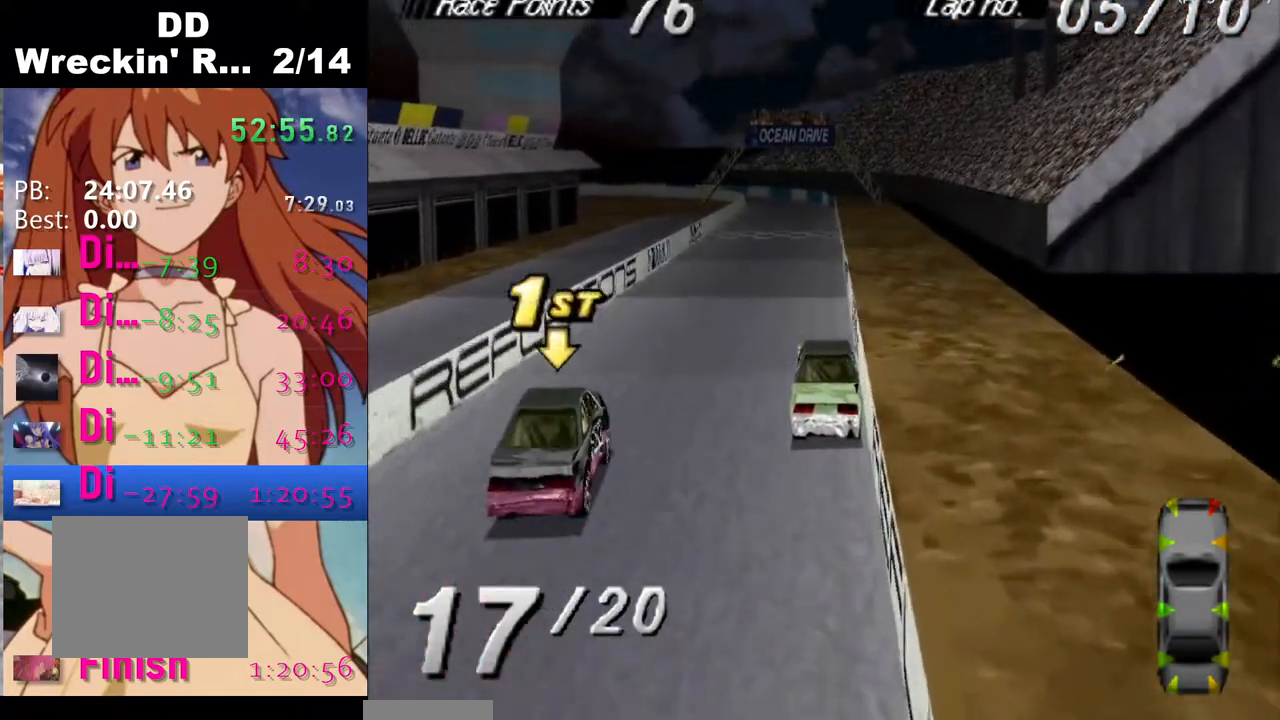
{"buttons": ["CROSS", "DPAD_LEFT"], "events": [[433, "DPAD_LEFT", "down"]]}
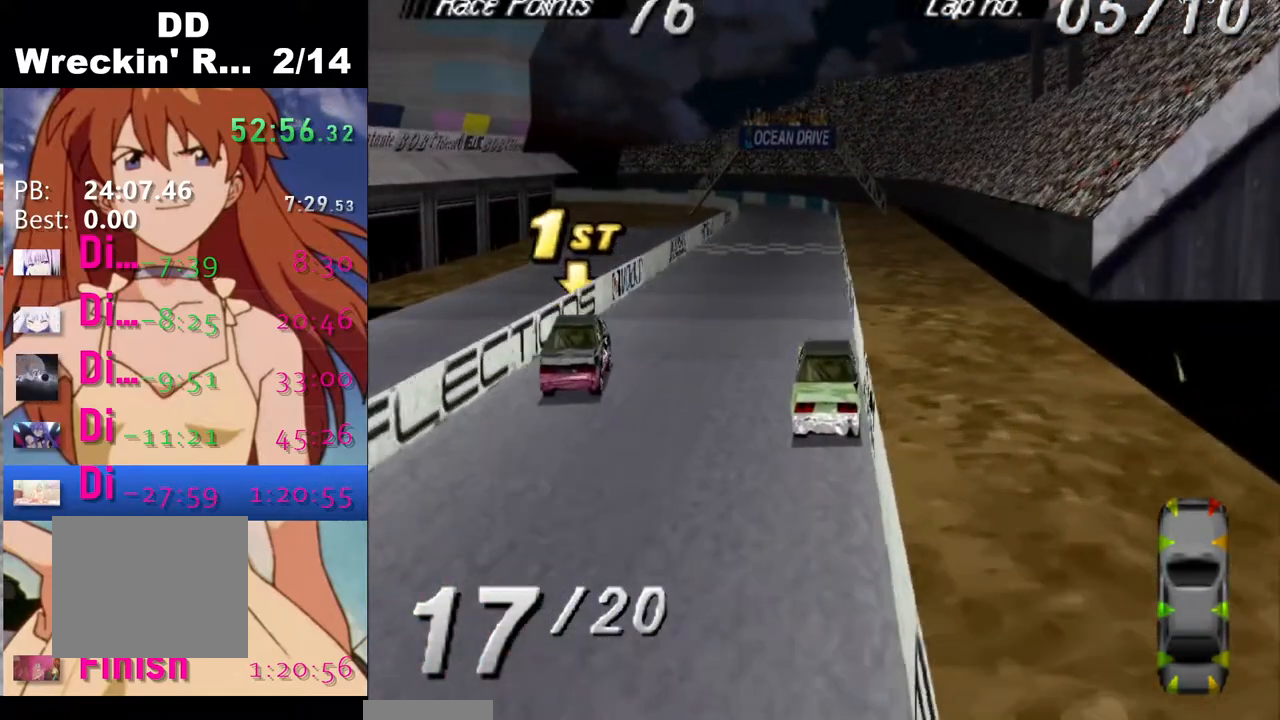
{"buttons": ["CROSS"], "events": [[33, "DPAD_LEFT", "up"]]}
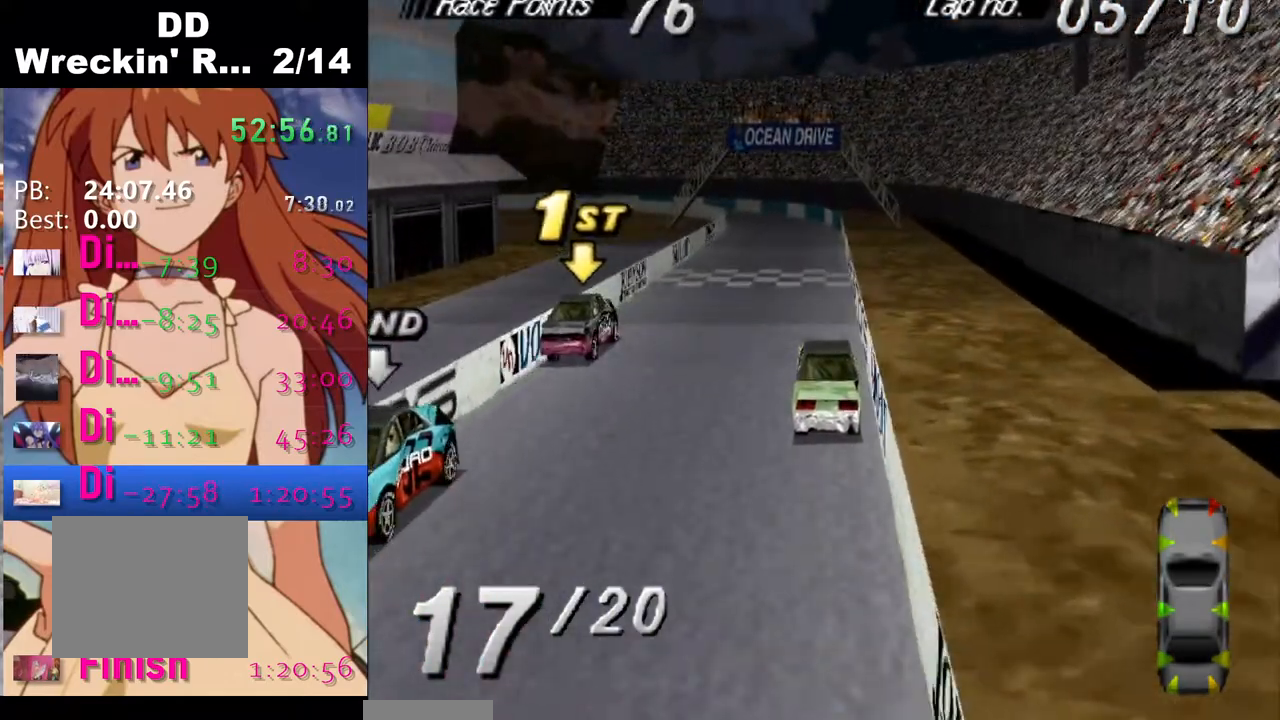
{"buttons": ["CROSS"], "events": []}
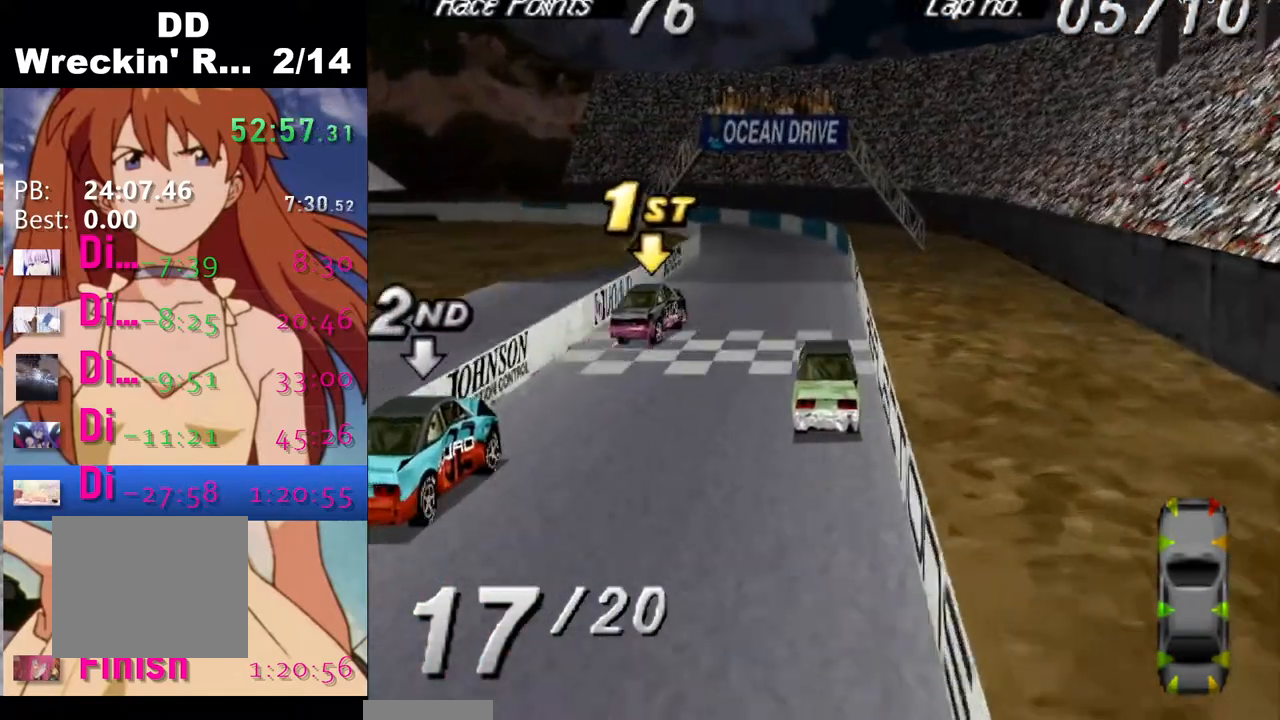
{"buttons": ["CROSS", "DPAD_LEFT"], "events": [[83, "DPAD_LEFT", "down"], [233, "DPAD_LEFT", "up"], [467, "DPAD_LEFT", "down"]]}